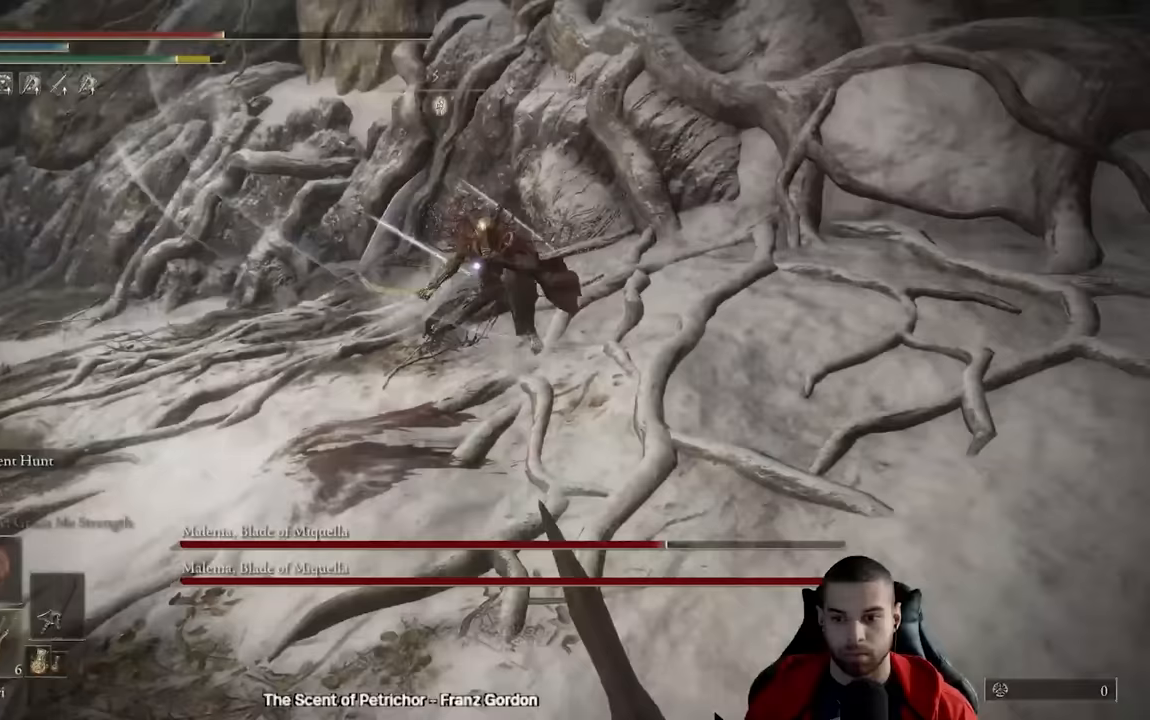
Gameplay with a controller (Xbox layout); each line is a JSON object with the inputs held at the frame after it. "events" lists button and stick changes between this image and that frame as [ms after this image, input, new state], when the widget could be followed in between.
{"buttons": [], "left_stick": "right", "right_stick": "center", "events": [[33, "DPAD_DOWN", "down"], [117, "DPAD_DOWN", "up"], [183, "X", "down"], [267, "X", "up"], [350, "X", "down"], [350, "left_stick", "right"], [450, "X", "up"]]}
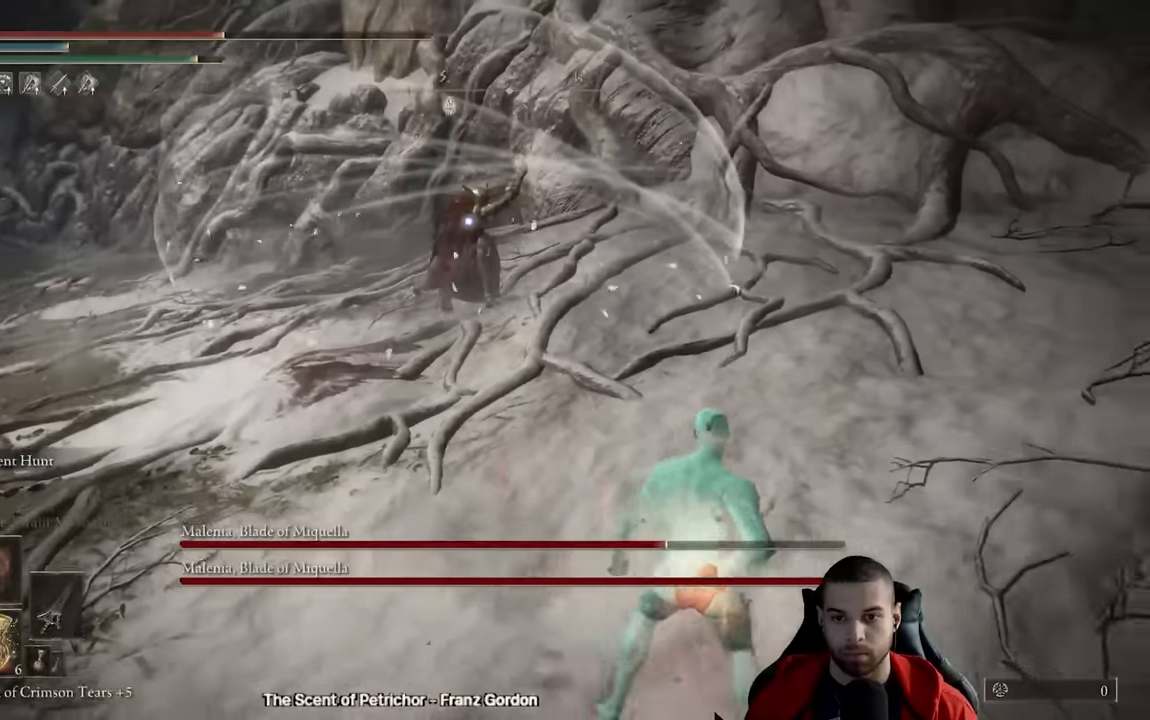
{"buttons": [], "left_stick": "down-right", "right_stick": "left", "events": [[50, "right_stick", "left"], [150, "left_stick", "down-right"], [200, "R3", "down"], [417, "R3", "up"]]}
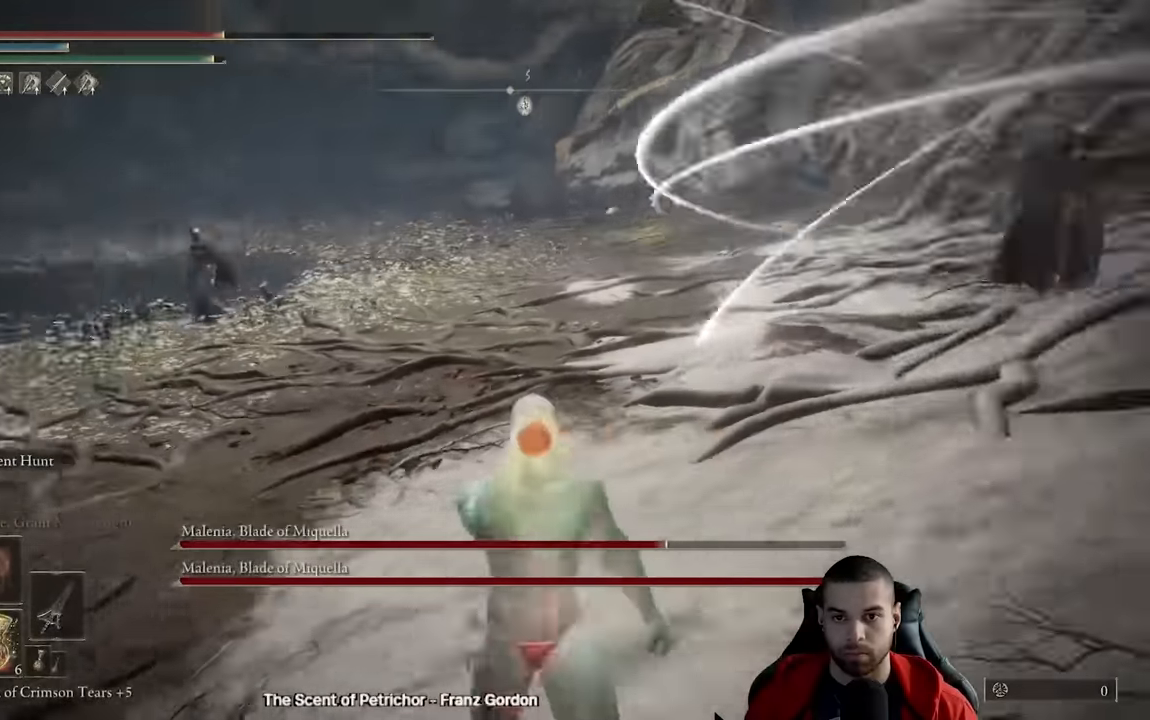
{"buttons": [], "left_stick": "down", "right_stick": "center", "events": [[17, "left_stick", "down"], [100, "right_stick", "center"]]}
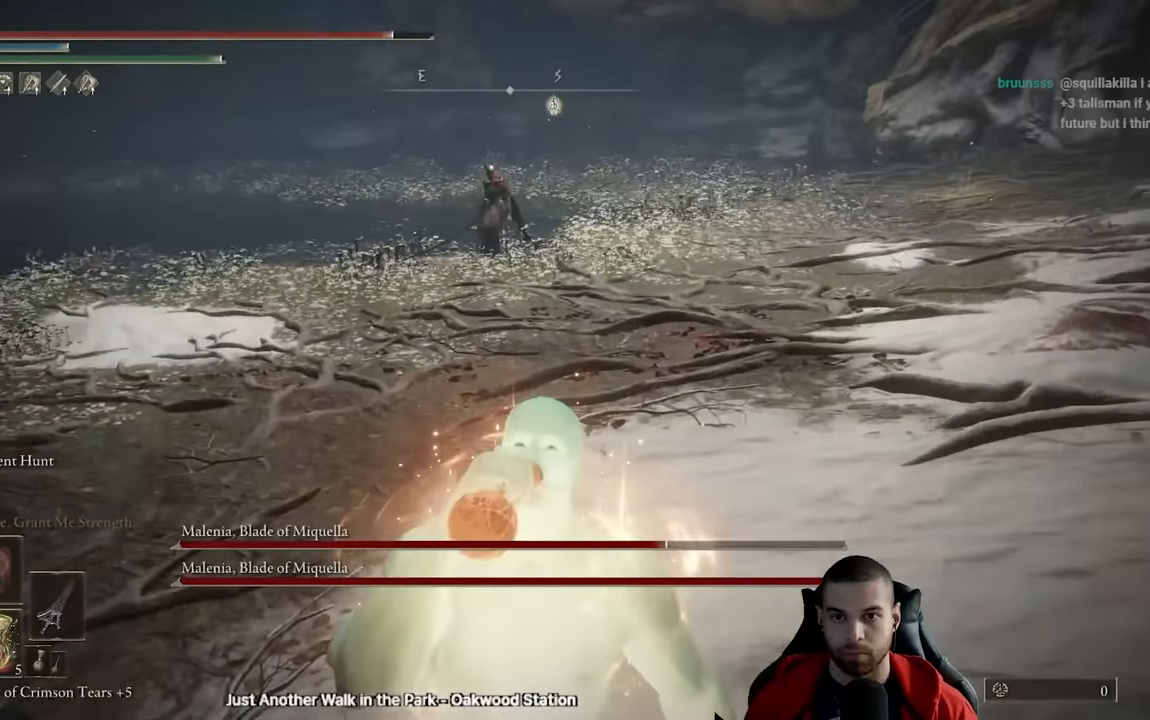
{"buttons": [], "left_stick": "up", "right_stick": "center", "events": [[17, "right_stick", "right"], [200, "right_stick", "center"], [233, "left_stick", "up-right"], [267, "R3", "down"], [383, "R3", "up"], [383, "left_stick", "up"]]}
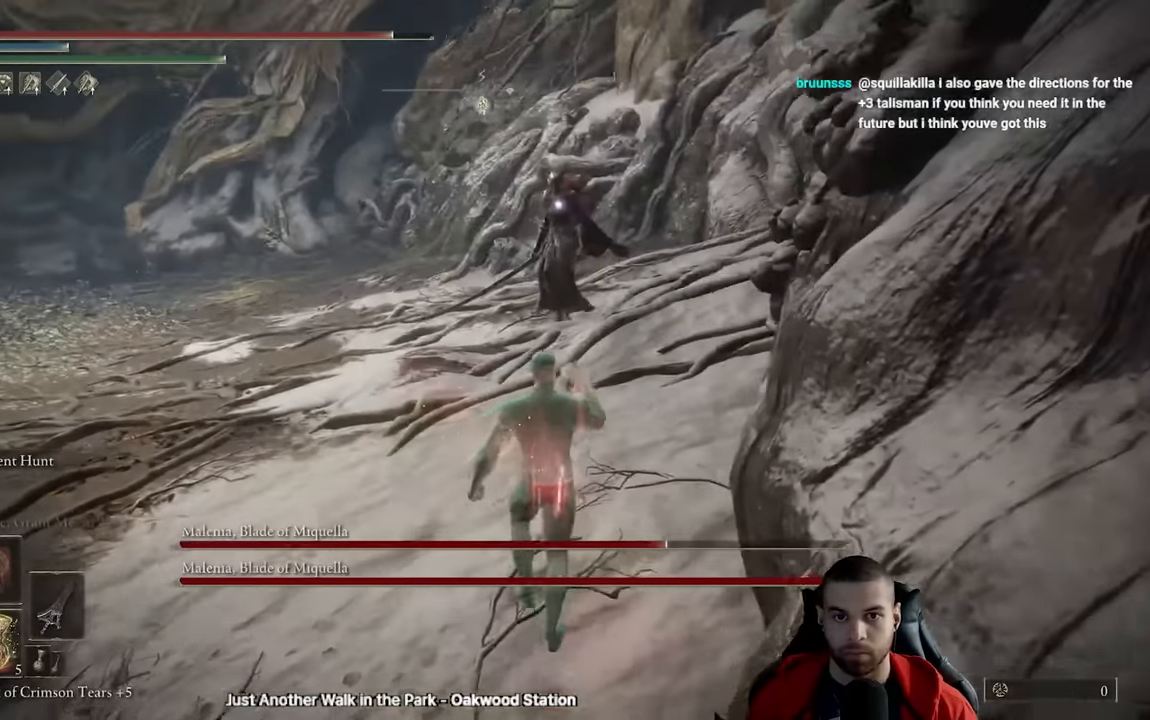
{"buttons": ["B"], "left_stick": "up", "right_stick": "center", "events": [[33, "left_stick", "left"], [83, "left_stick", "down-left"], [250, "B", "down"], [317, "left_stick", "up-left"], [400, "left_stick", "up"]]}
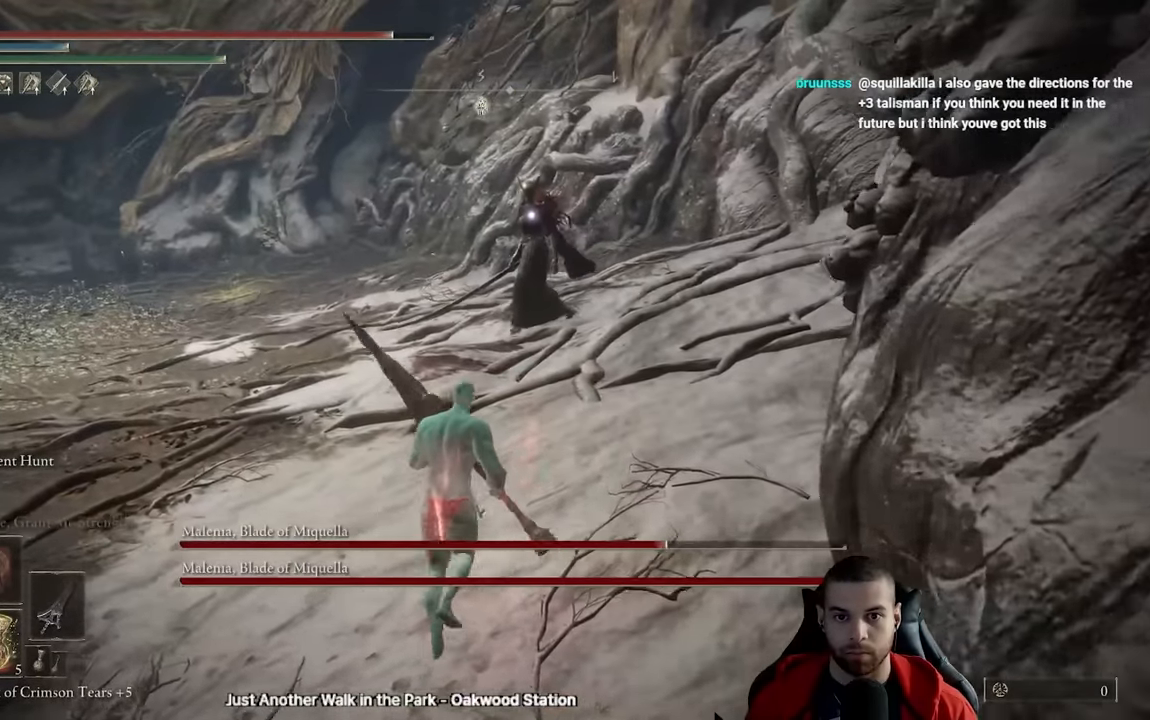
{"buttons": ["B"], "left_stick": "up", "right_stick": "center", "events": []}
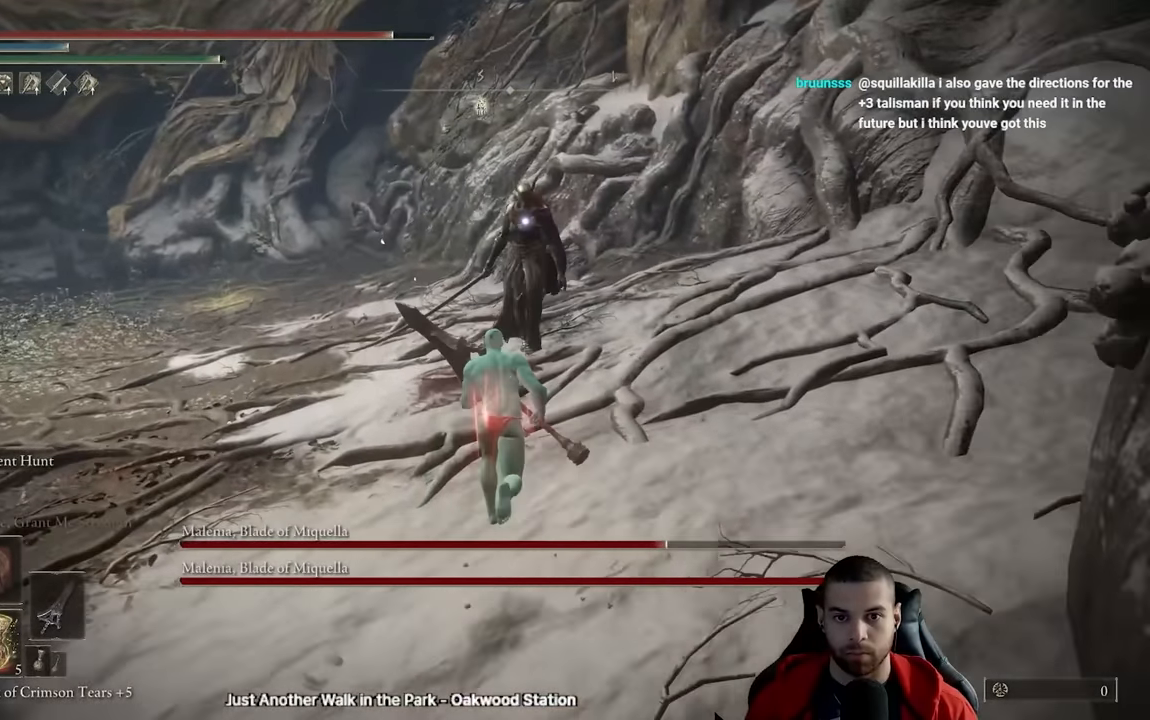
{"buttons": [], "left_stick": "center", "right_stick": "center", "events": [[50, "R1", "down"], [150, "B", "up"], [167, "R1", "up"], [467, "left_stick", "center"]]}
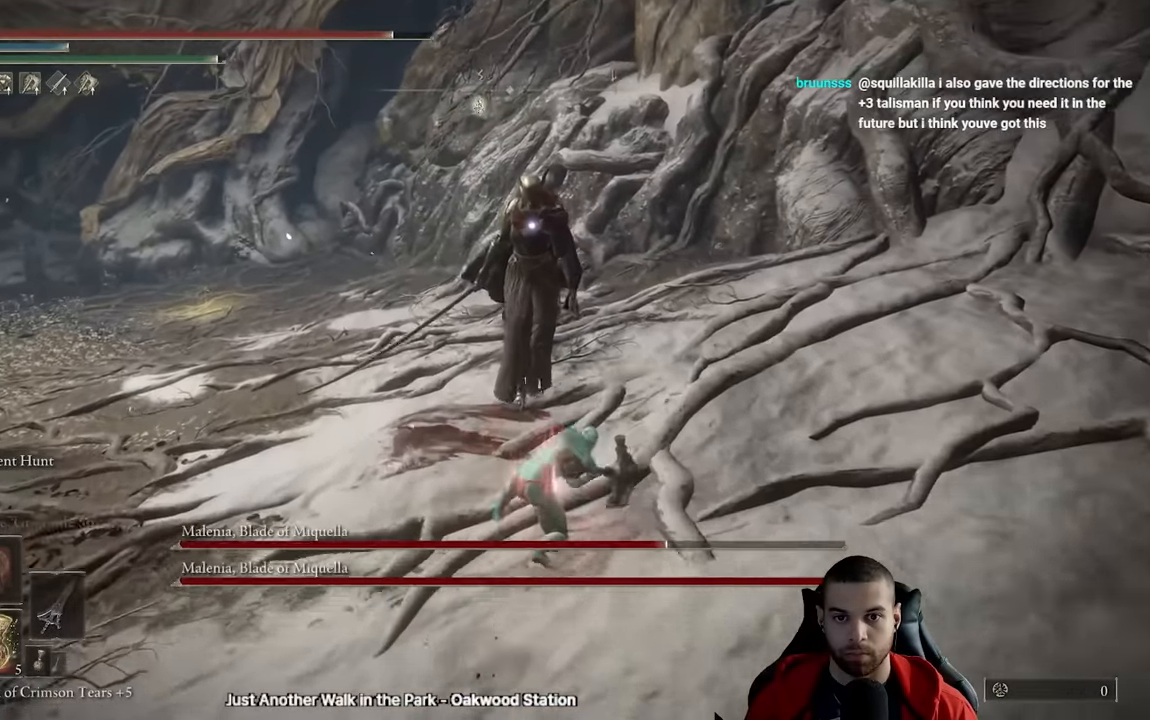
{"buttons": [], "left_stick": "down", "right_stick": "center", "events": [[83, "left_stick", "down"]]}
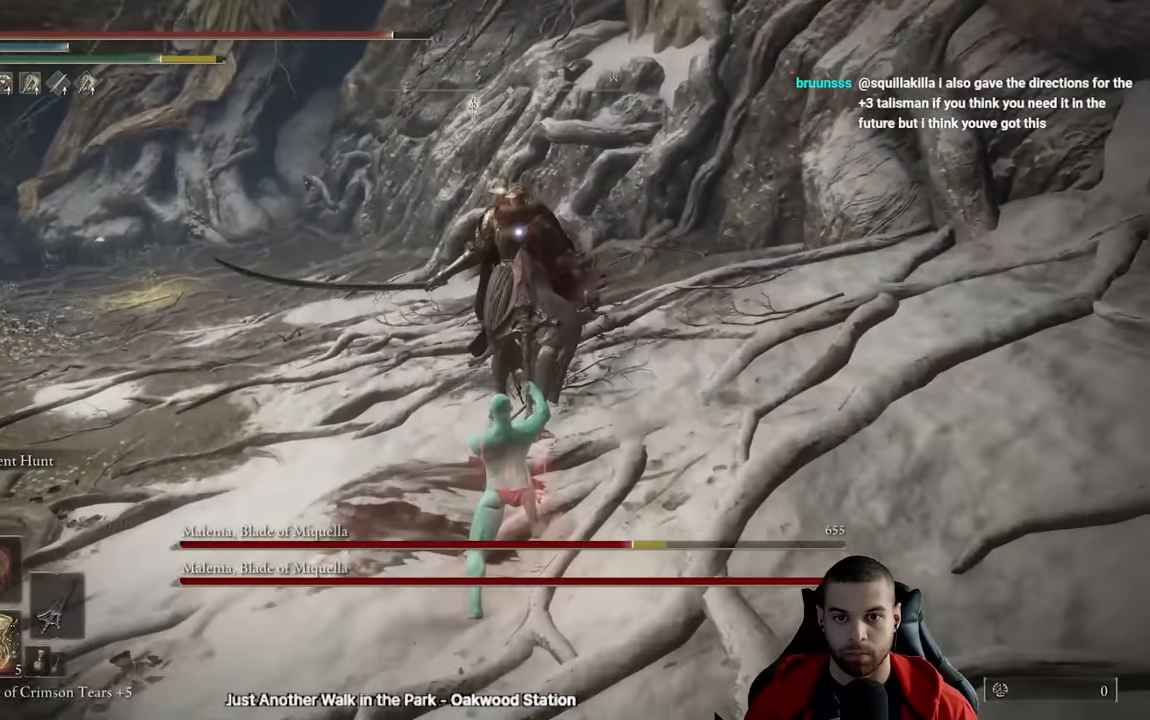
{"buttons": [], "left_stick": "down", "right_stick": "center", "events": [[83, "B", "down"], [183, "B", "up"]]}
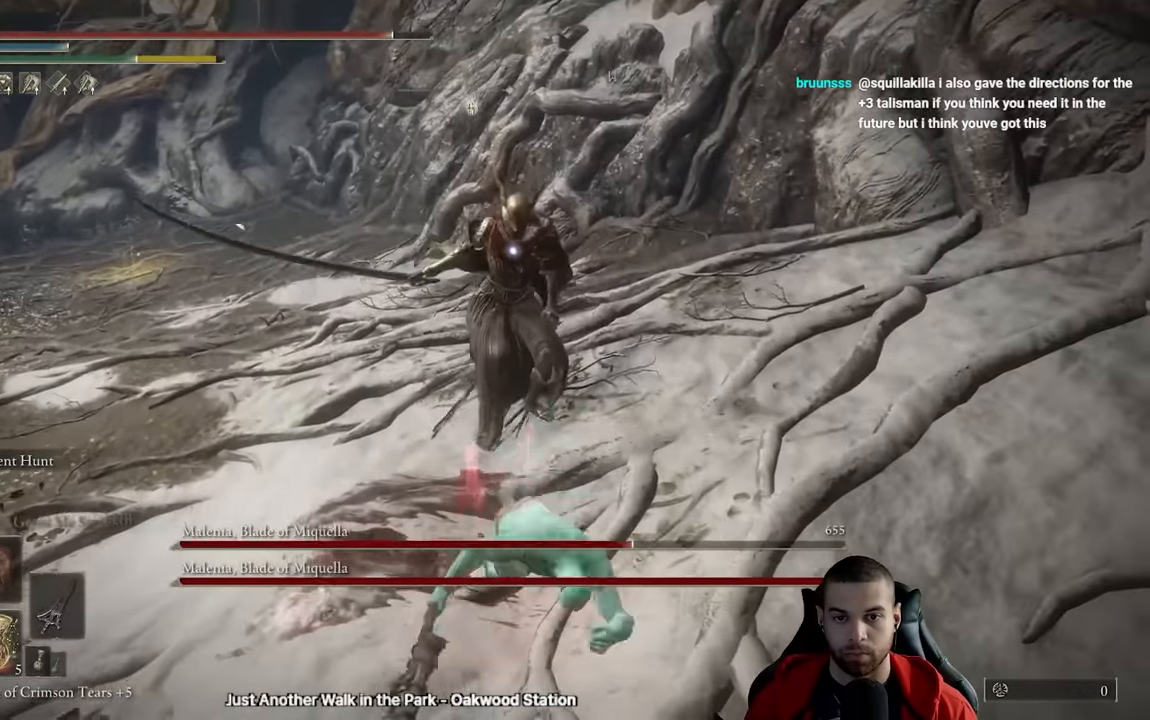
{"buttons": [], "left_stick": "down", "right_stick": "center", "events": []}
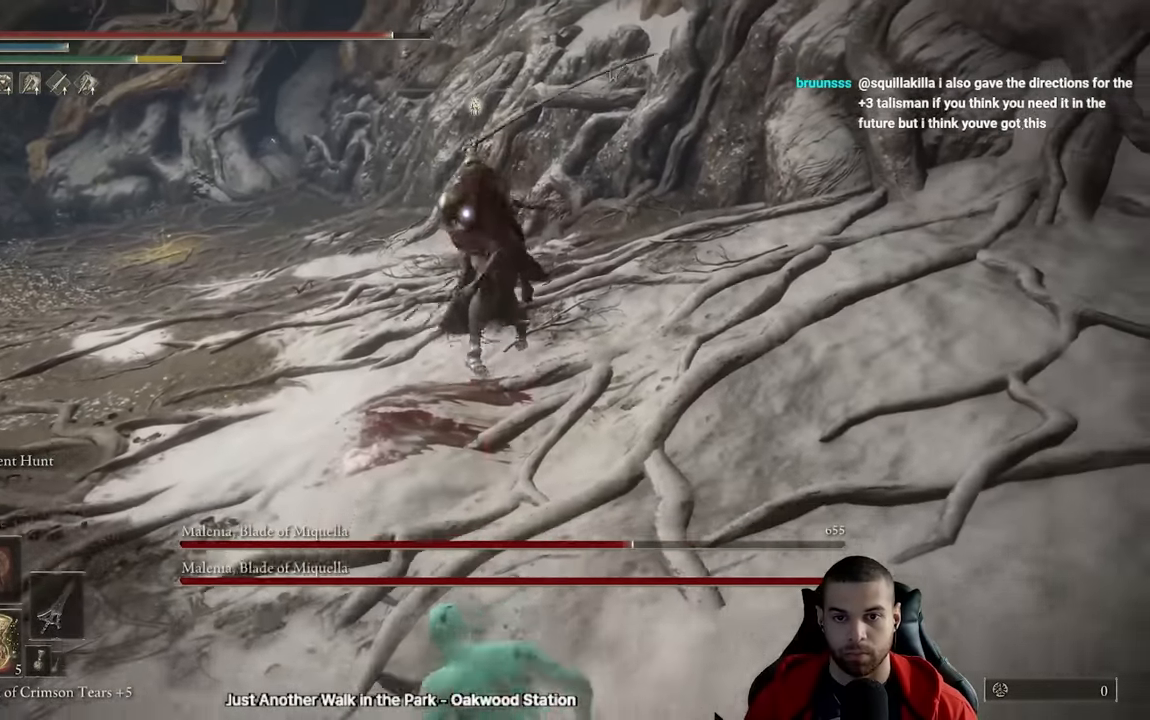
{"buttons": [], "left_stick": "up", "right_stick": "center", "events": [[300, "left_stick", "left"], [367, "left_stick", "up"]]}
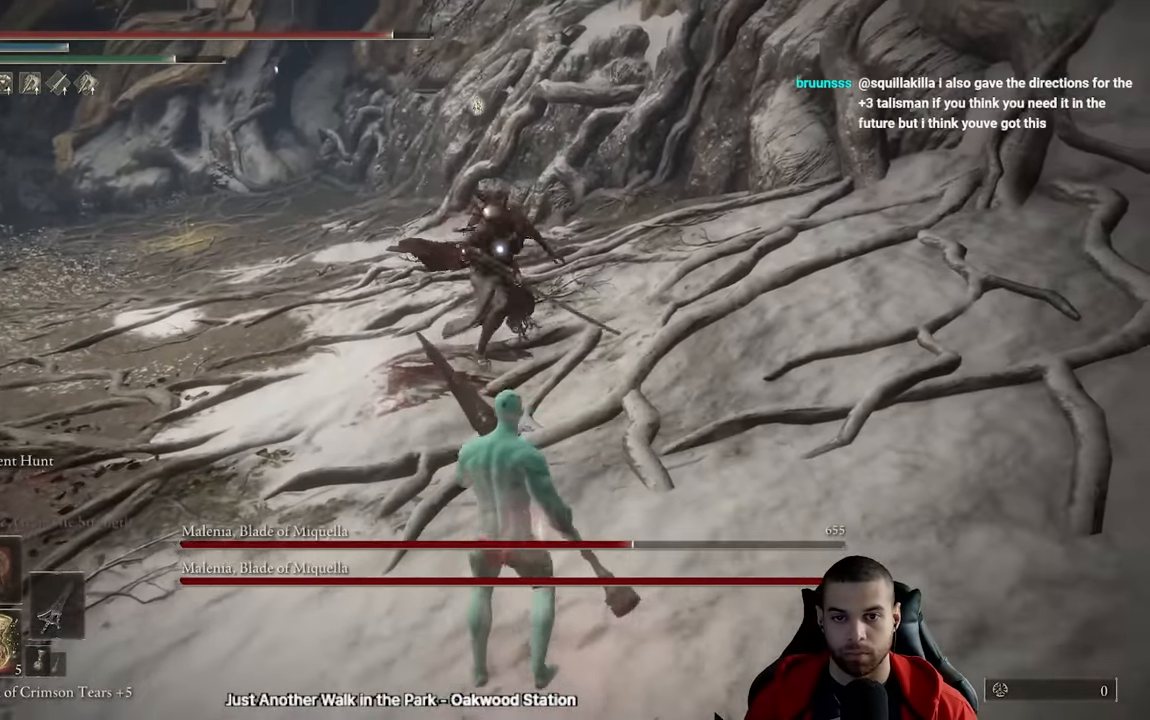
{"buttons": [], "left_stick": "down", "right_stick": "center", "events": [[100, "left_stick", "down"], [200, "left_stick", "center"], [317, "left_stick", "down"]]}
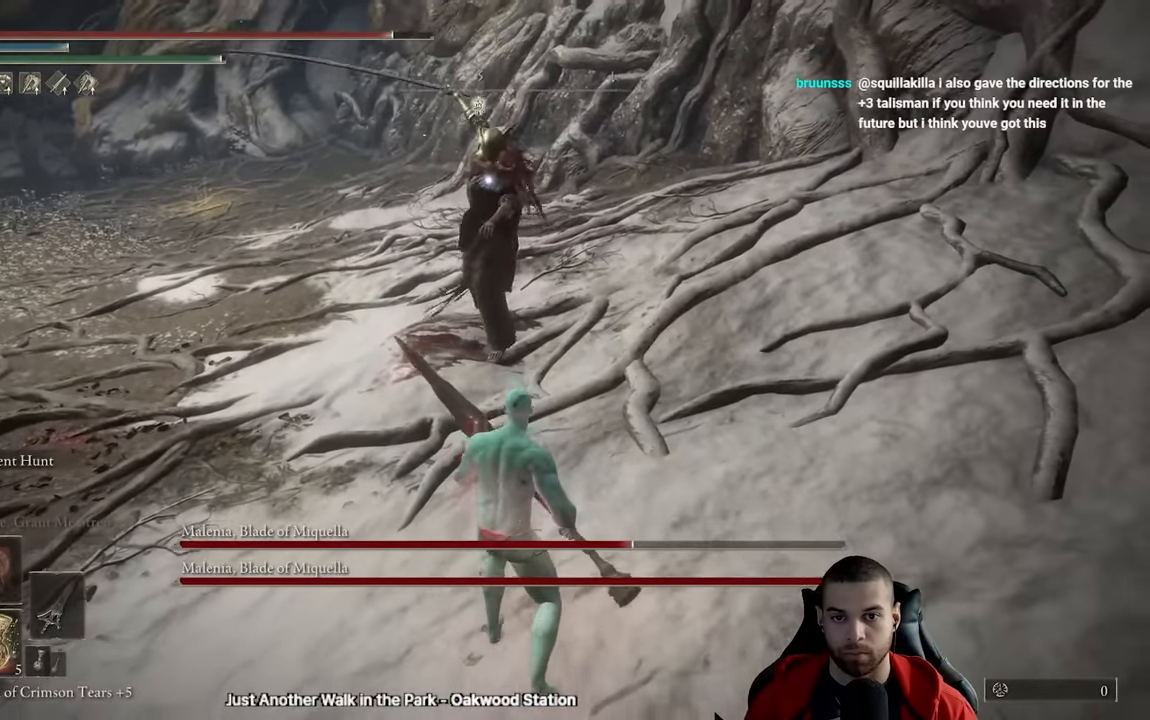
{"buttons": [], "left_stick": "down-left", "right_stick": "center", "events": [[467, "left_stick", "down-left"]]}
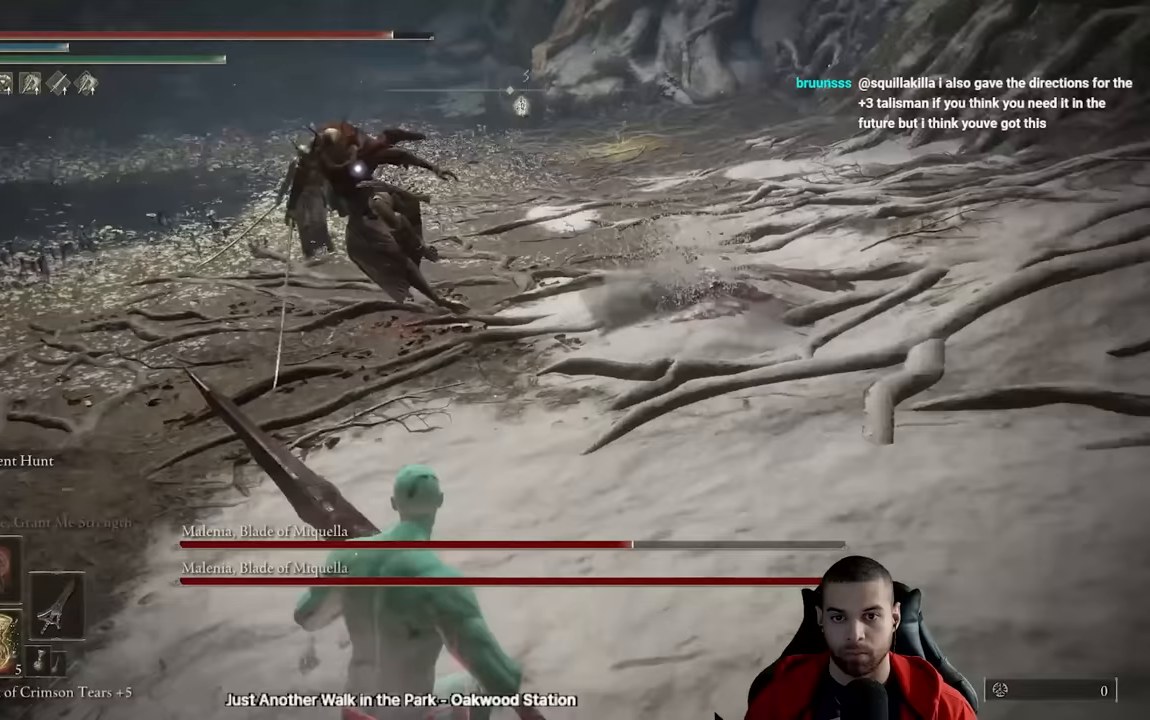
{"buttons": ["B"], "left_stick": "left", "right_stick": "center", "events": [[17, "left_stick", "left"], [183, "B", "down"]]}
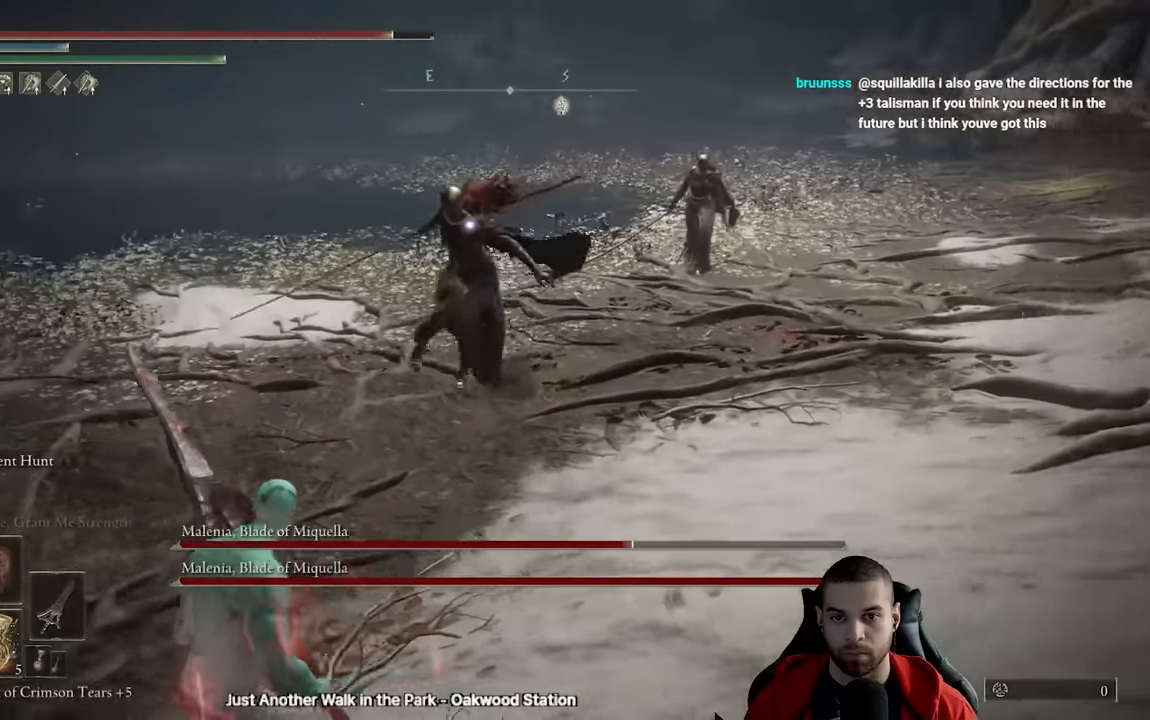
{"buttons": ["B"], "left_stick": "left", "right_stick": "center", "events": []}
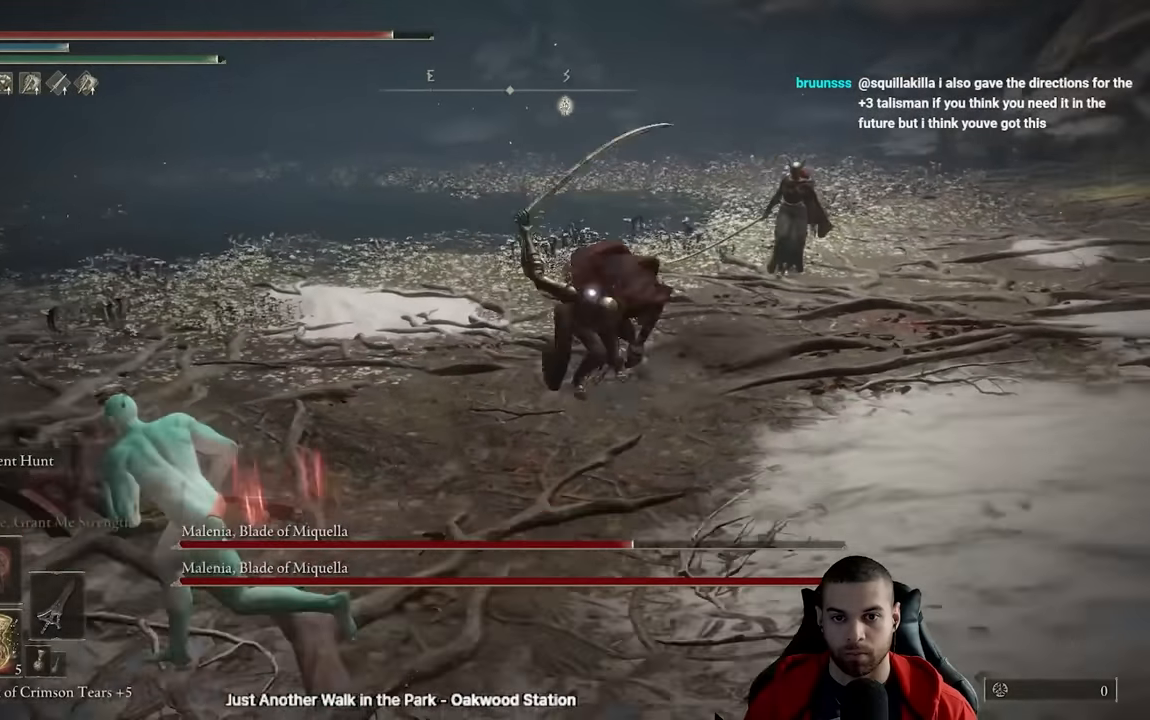
{"buttons": [], "left_stick": "down-left", "right_stick": "center", "events": [[133, "B", "up"], [467, "left_stick", "down-left"]]}
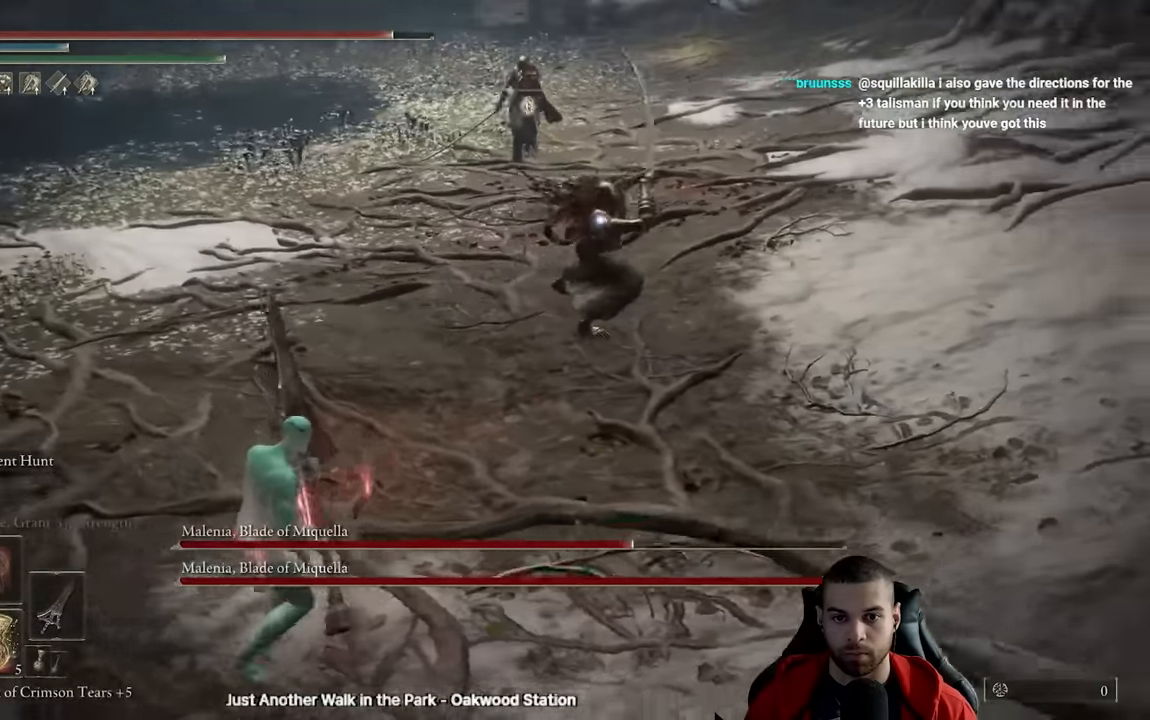
{"buttons": [], "left_stick": "down-left", "right_stick": "center", "events": []}
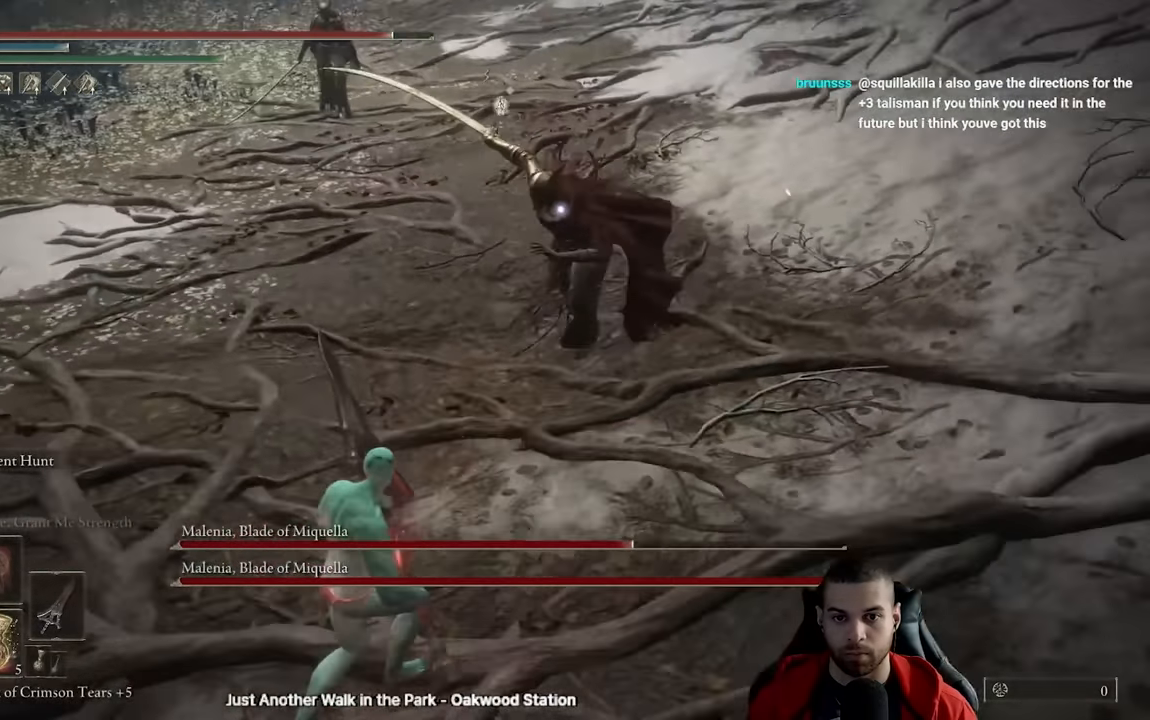
{"buttons": [], "left_stick": "down-left", "right_stick": "center", "events": []}
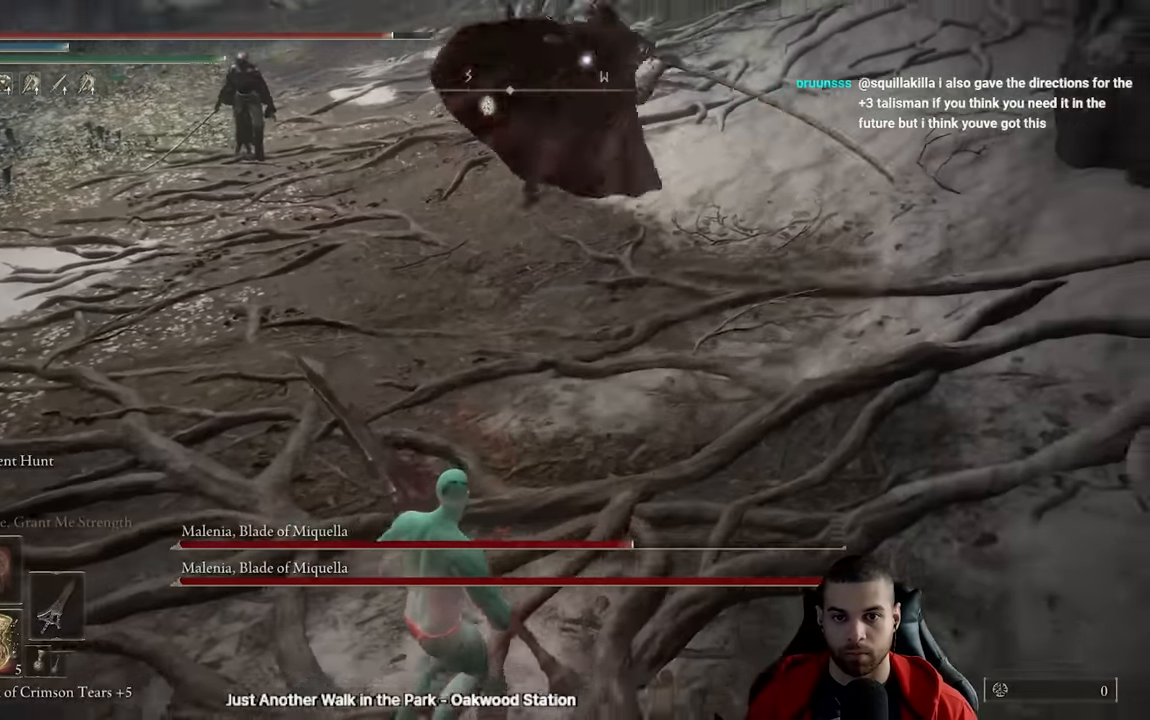
{"buttons": [], "left_stick": "down-left", "right_stick": "center", "events": []}
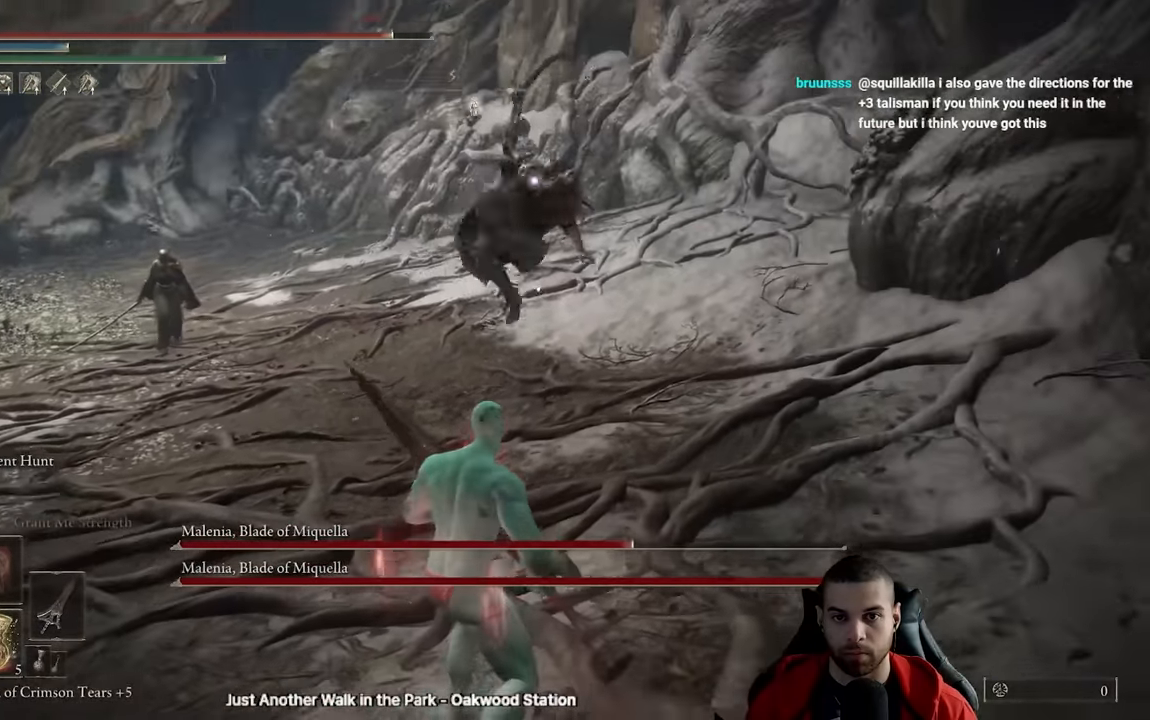
{"buttons": ["R2"], "left_stick": "up-right", "right_stick": "center", "events": [[183, "left_stick", "up"], [250, "R2", "down"], [317, "R3", "down"], [333, "left_stick", "up-right"], [483, "R3", "up"]]}
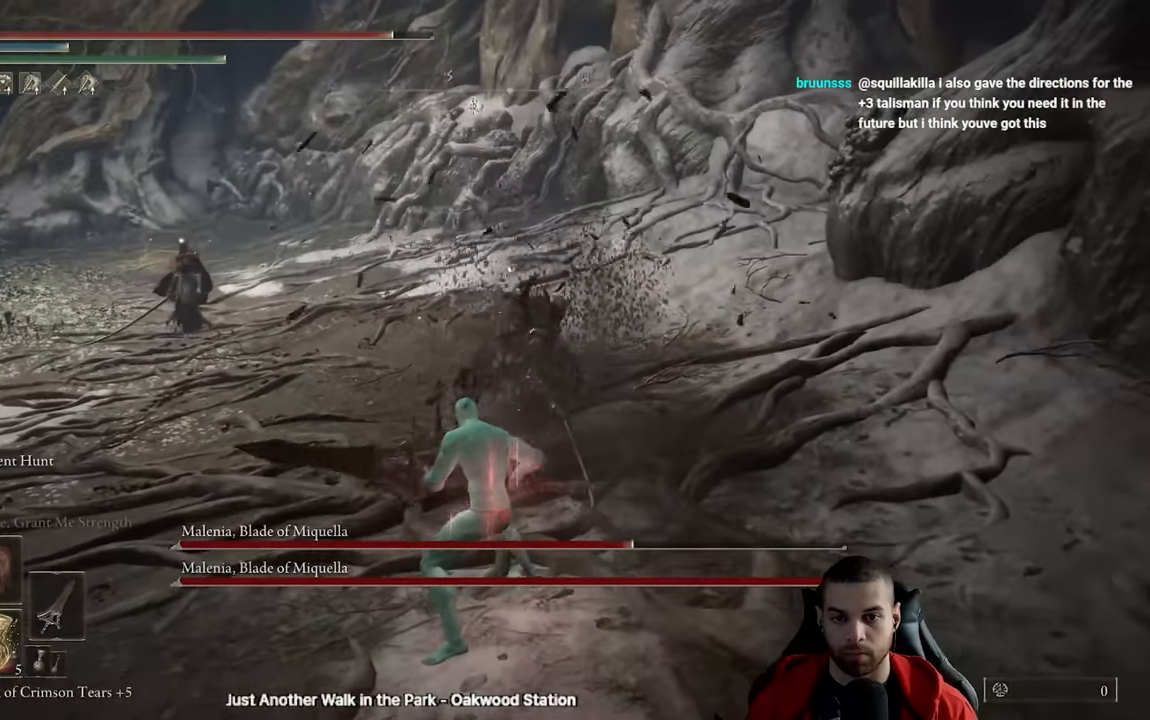
{"buttons": ["R2"], "left_stick": "up", "right_stick": "center", "events": [[400, "left_stick", "up"]]}
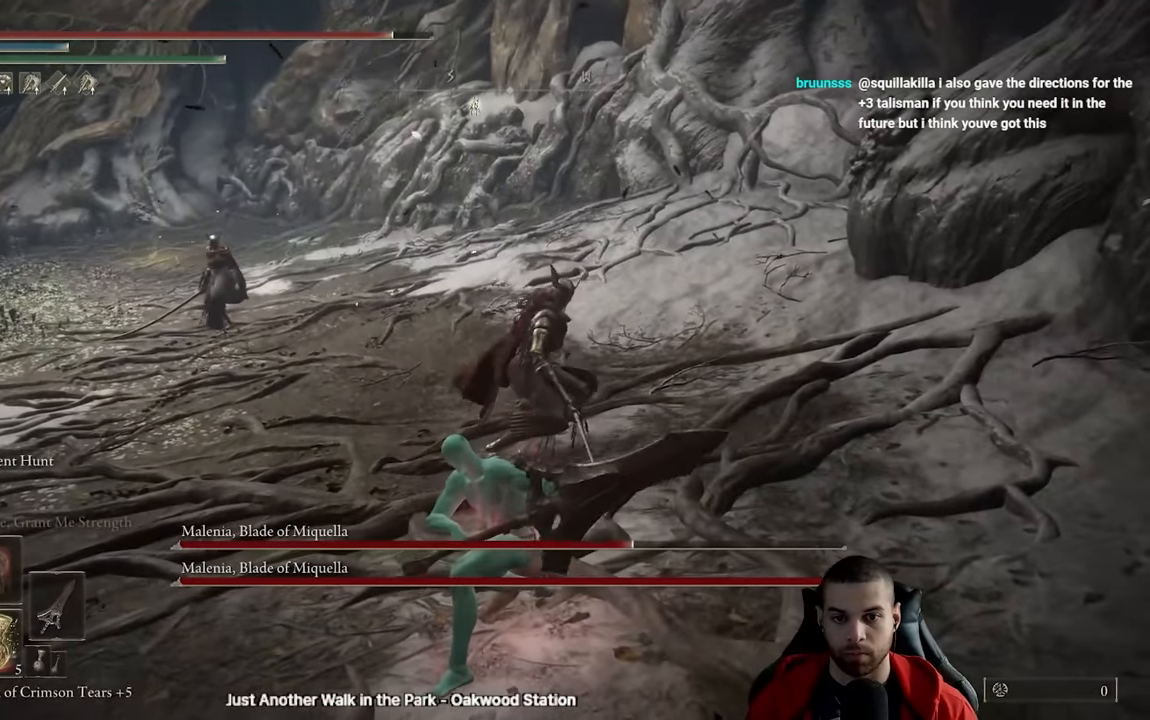
{"buttons": ["R2"], "left_stick": "up", "right_stick": "center", "events": []}
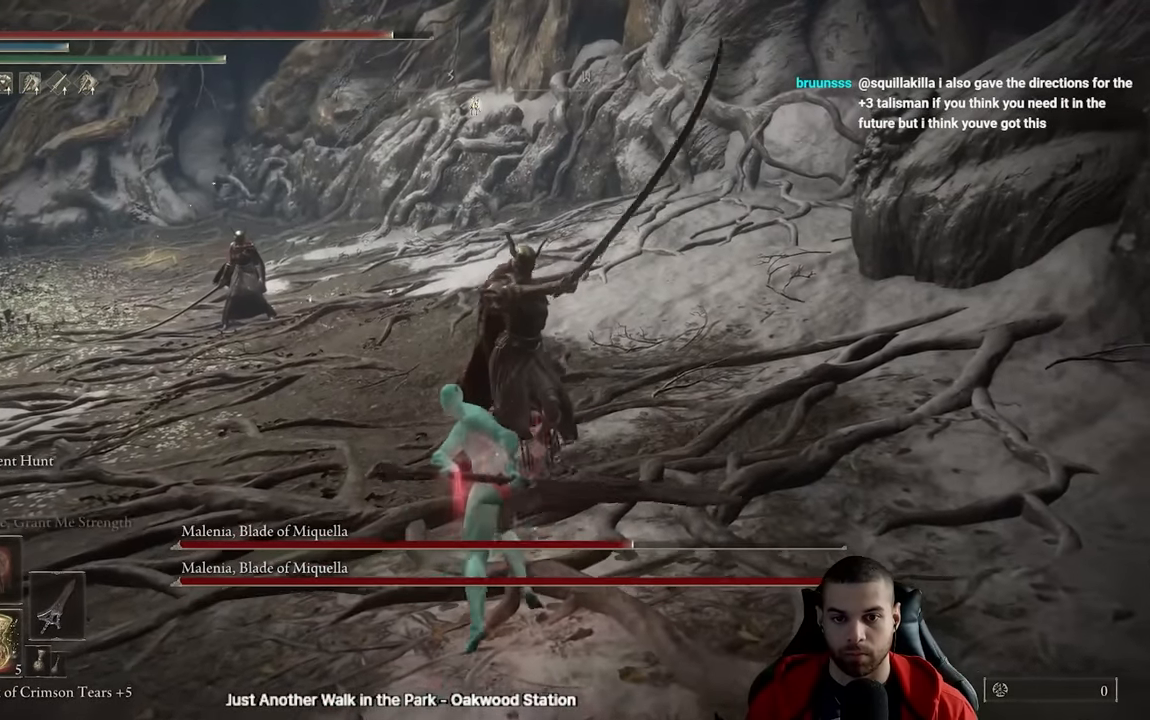
{"buttons": ["R2", "R3"], "left_stick": "right", "right_stick": "center", "events": [[350, "R3", "down"], [467, "left_stick", "right"]]}
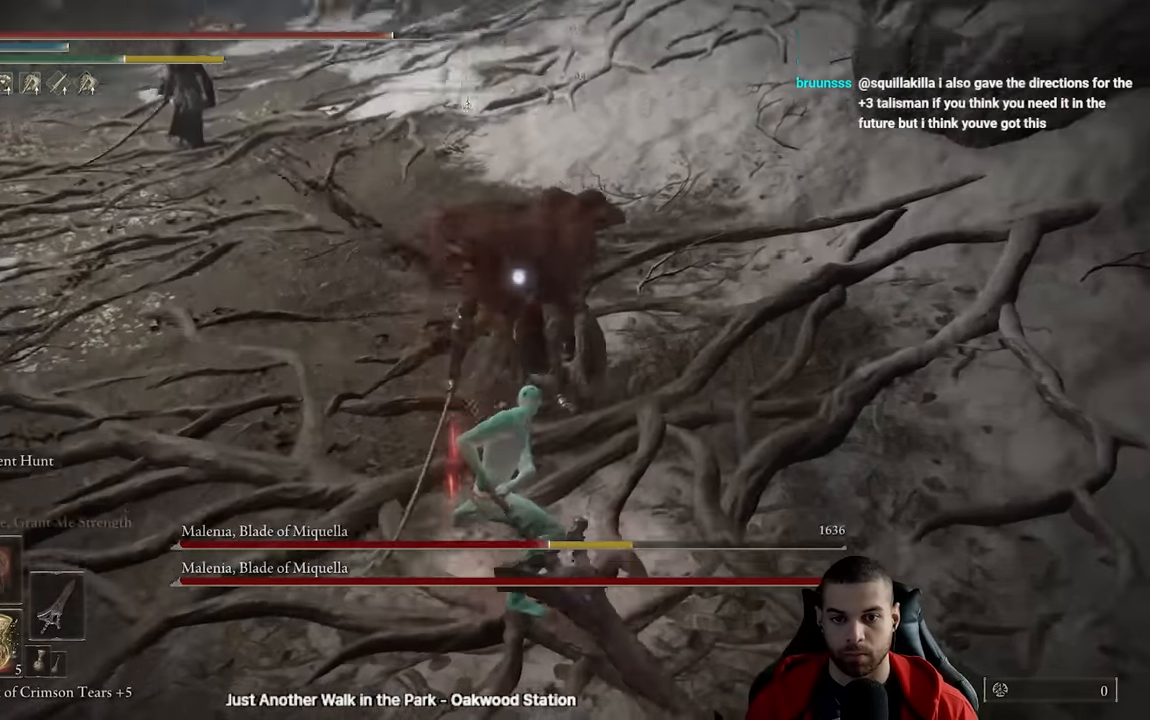
{"buttons": [], "left_stick": "down-left", "right_stick": "center", "events": [[17, "R3", "up"], [67, "R2", "up"], [67, "left_stick", "down"], [200, "B", "down"], [200, "left_stick", "down-left"], [267, "B", "up"], [350, "B", "down"], [433, "B", "up"]]}
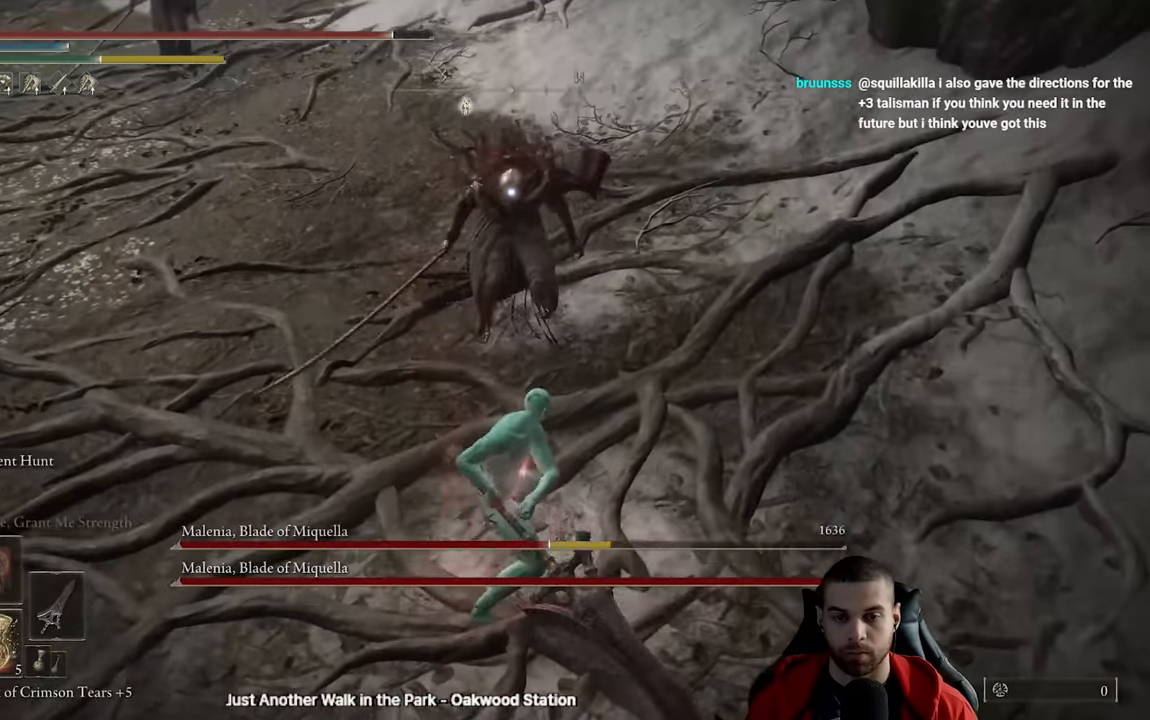
{"buttons": [], "left_stick": "down", "right_stick": "center", "events": [[500, "left_stick", "down"]]}
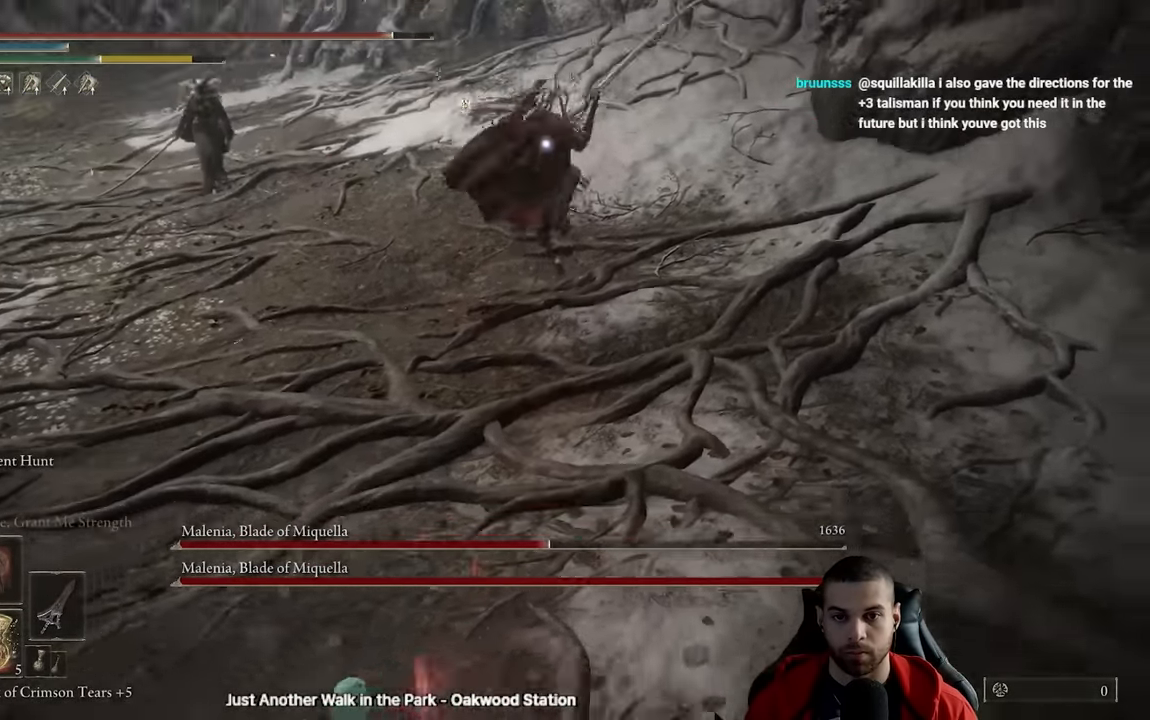
{"buttons": [], "left_stick": "down-right", "right_stick": "center", "events": [[183, "left_stick", "down-right"]]}
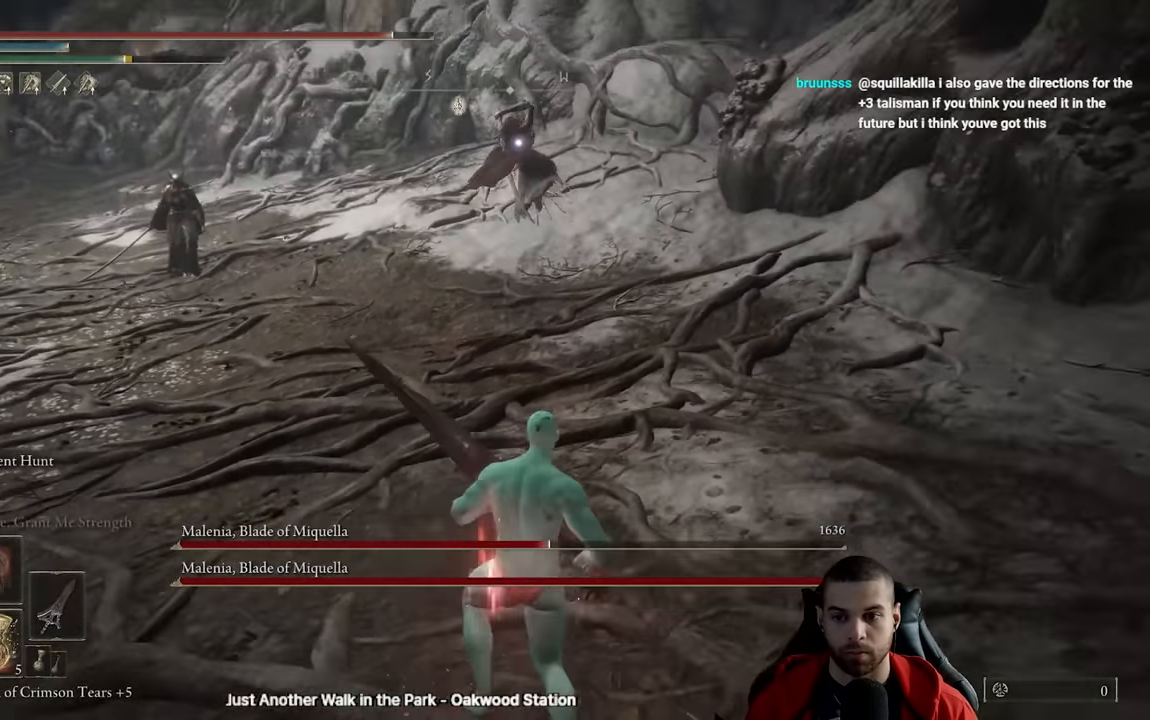
{"buttons": [], "left_stick": "up-right", "right_stick": "center", "events": [[100, "left_stick", "down"], [183, "X", "down"], [250, "X", "up"], [300, "left_stick", "right"], [367, "left_stick", "up-right"]]}
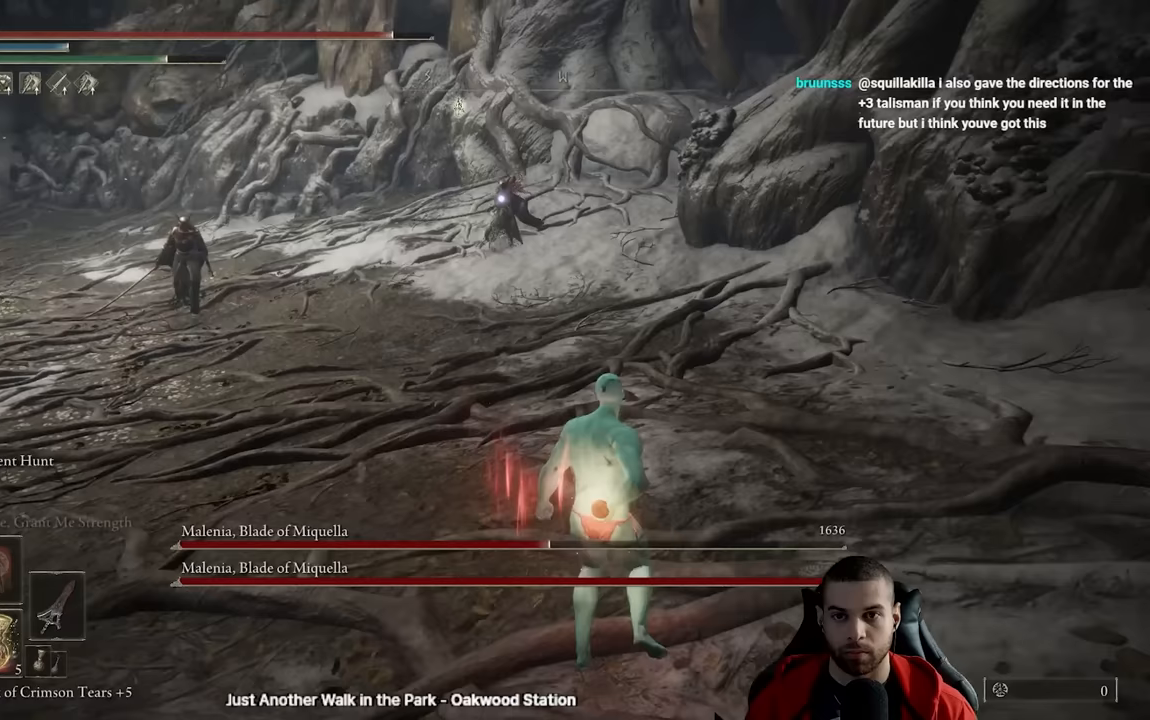
{"buttons": [], "left_stick": "up-right", "right_stick": "center", "events": []}
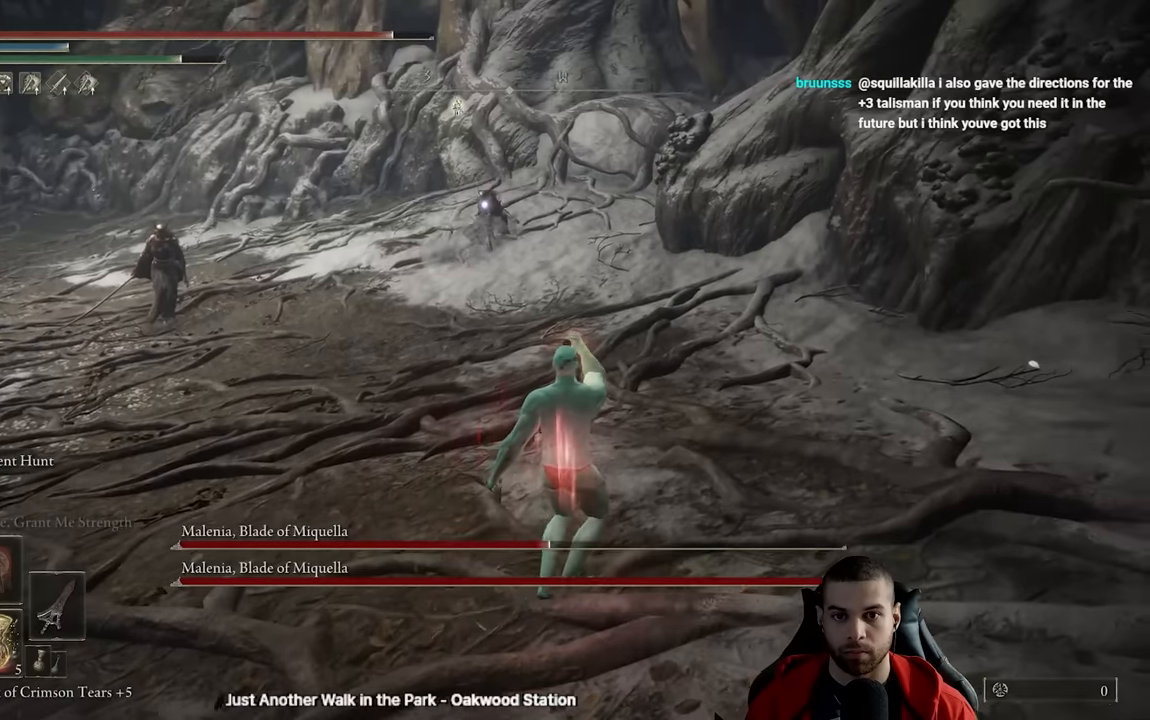
{"buttons": [], "left_stick": "up-right", "right_stick": "center", "events": []}
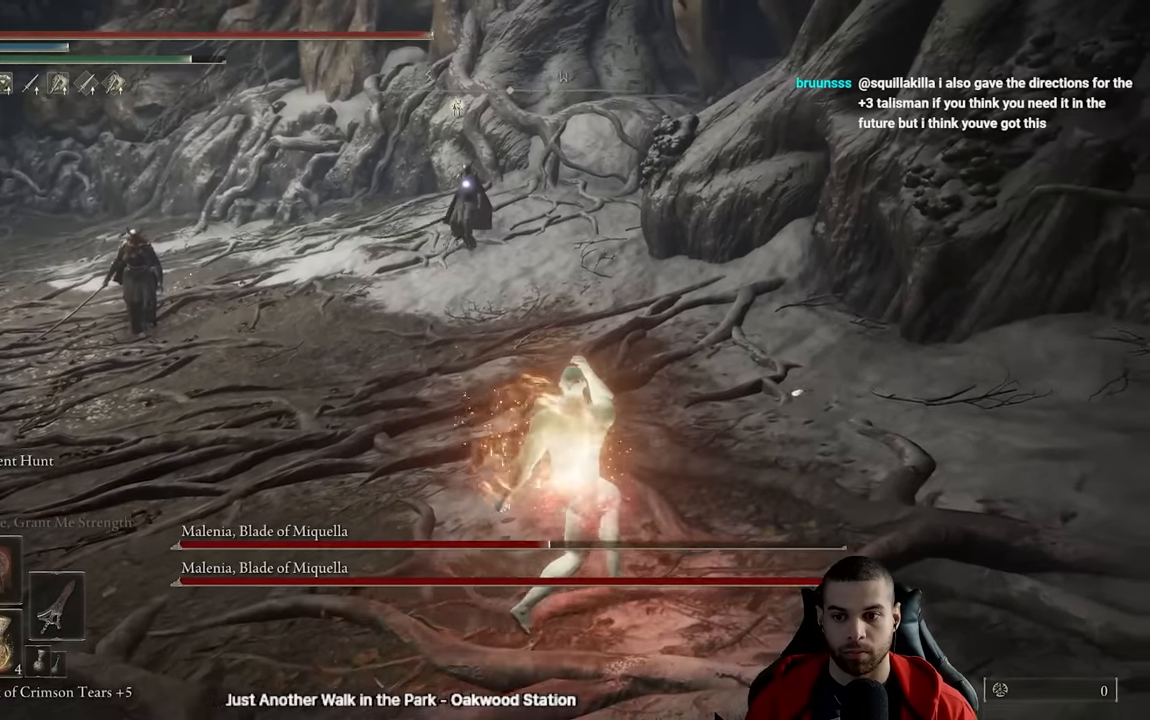
{"buttons": ["B"], "left_stick": "up-right", "right_stick": "center", "events": [[483, "B", "down"]]}